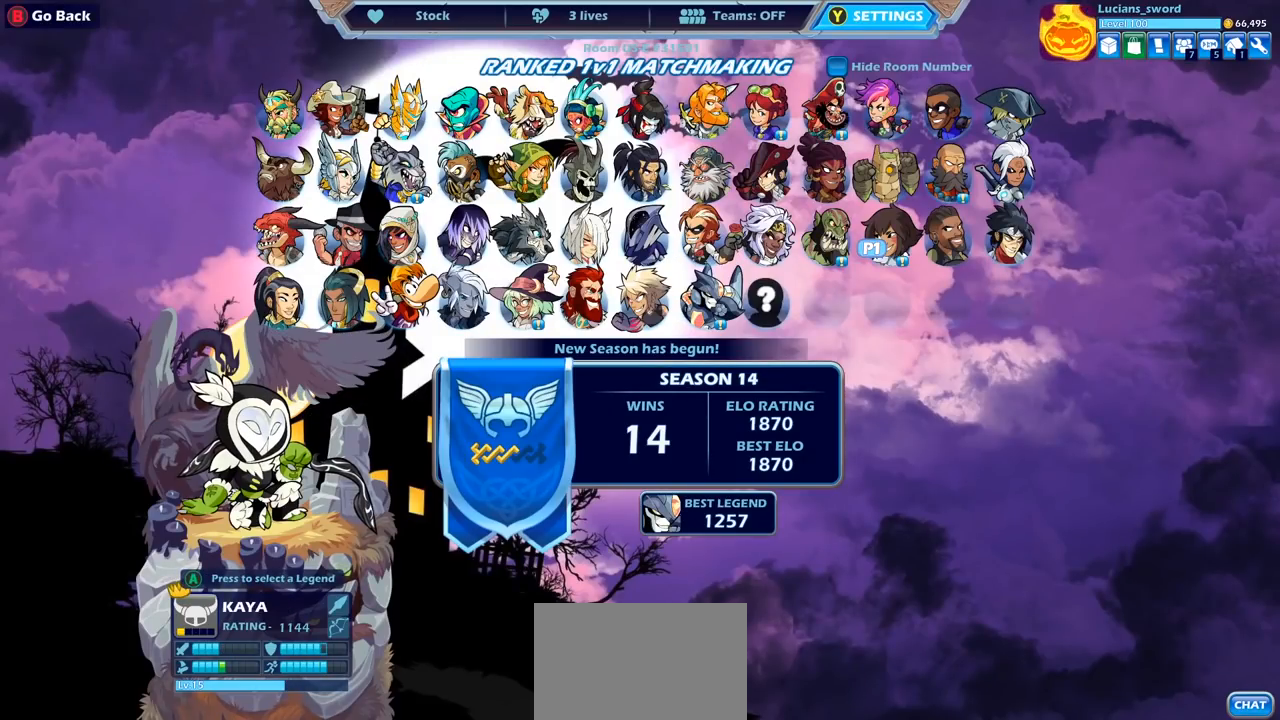
Gameplay with a controller (PlayStation layout); each line is a JSON object with the inputs held at the frame after it. "events" lists button and stick changes between this image and that frame as [ms after this image, input, new state], when the widget could be followed in between. Not read: L1.
{"buttons": [], "left_stick": "center", "right_stick": "center", "events": []}
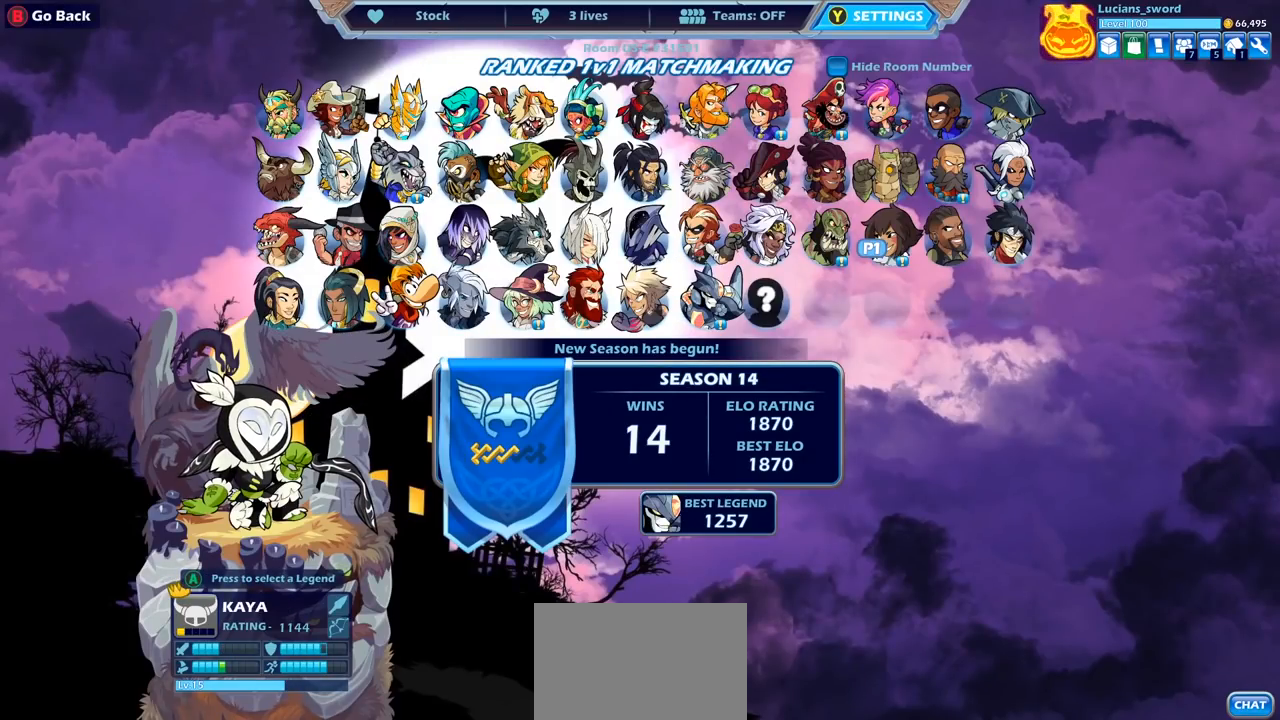
{"buttons": [], "left_stick": "center", "right_stick": "center", "events": [[350, "CROSS", "down"], [433, "CROSS", "up"]]}
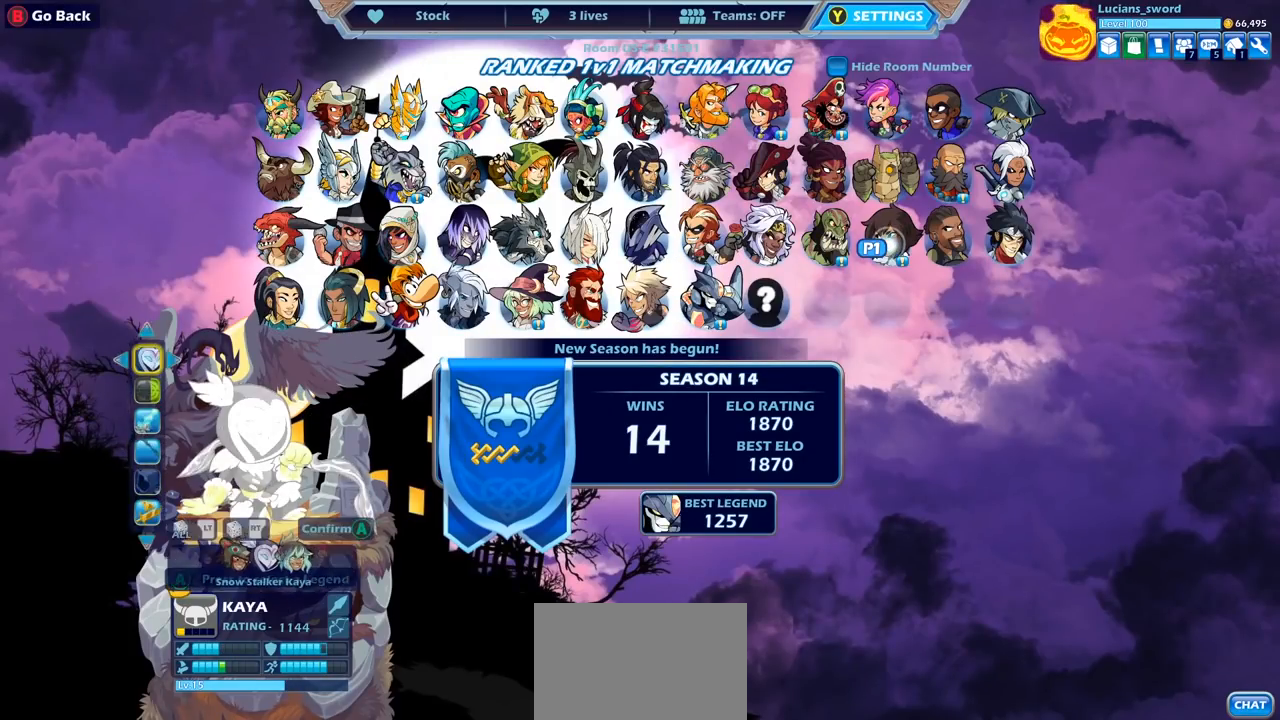
{"buttons": [], "left_stick": "center", "right_stick": "center", "events": []}
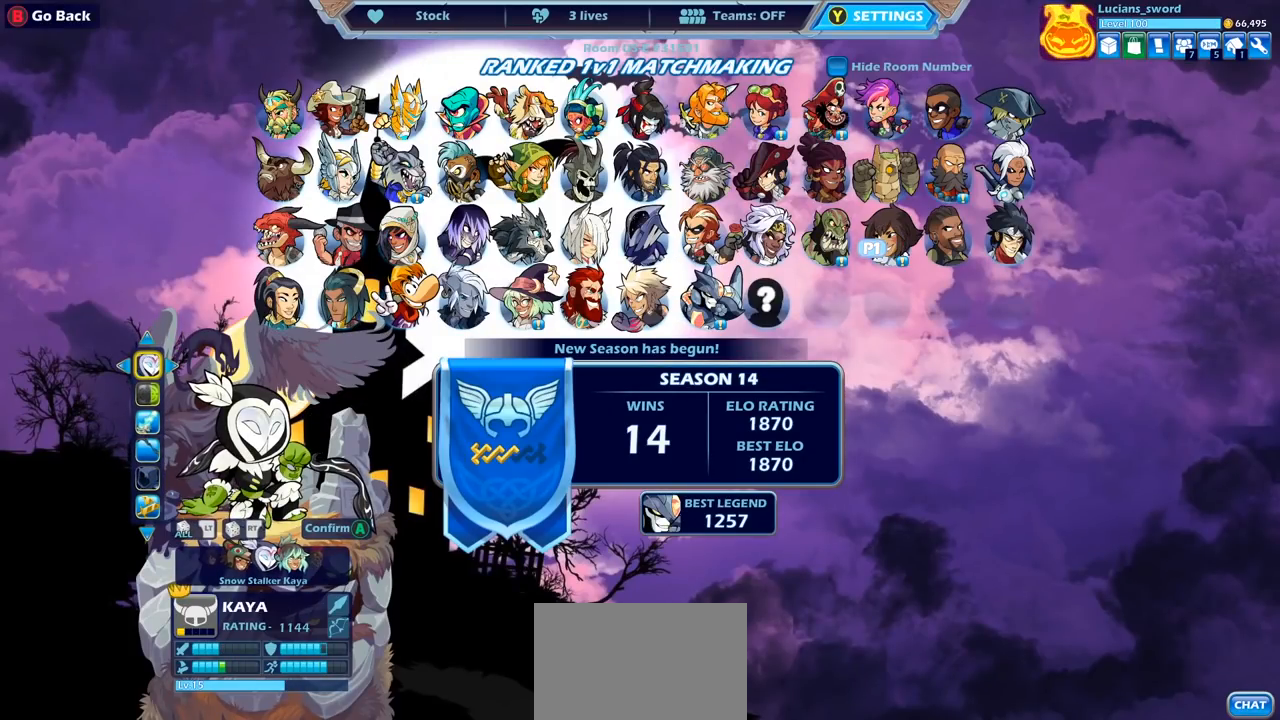
{"buttons": [], "left_stick": "center", "right_stick": "center", "events": [[150, "DPAD_LEFT", "down"], [250, "DPAD_LEFT", "up"]]}
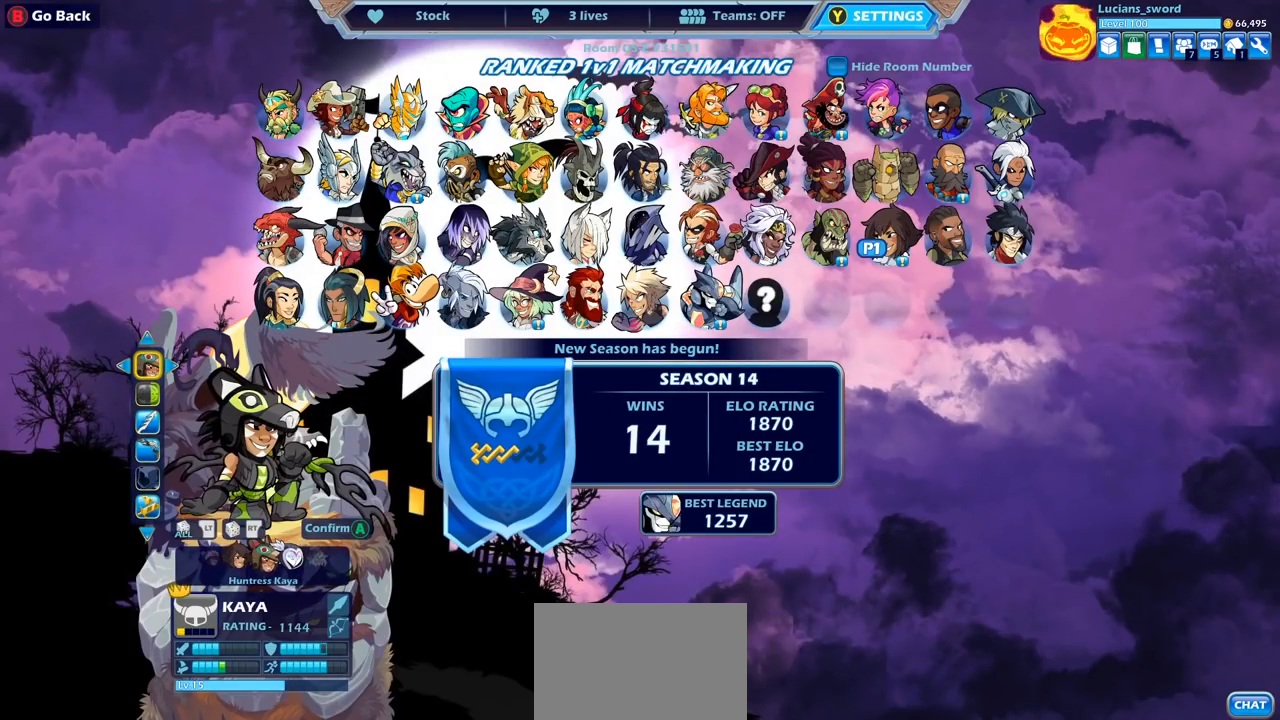
{"buttons": [], "left_stick": "center", "right_stick": "center", "events": [[183, "DPAD_LEFT", "down"], [317, "DPAD_LEFT", "up"]]}
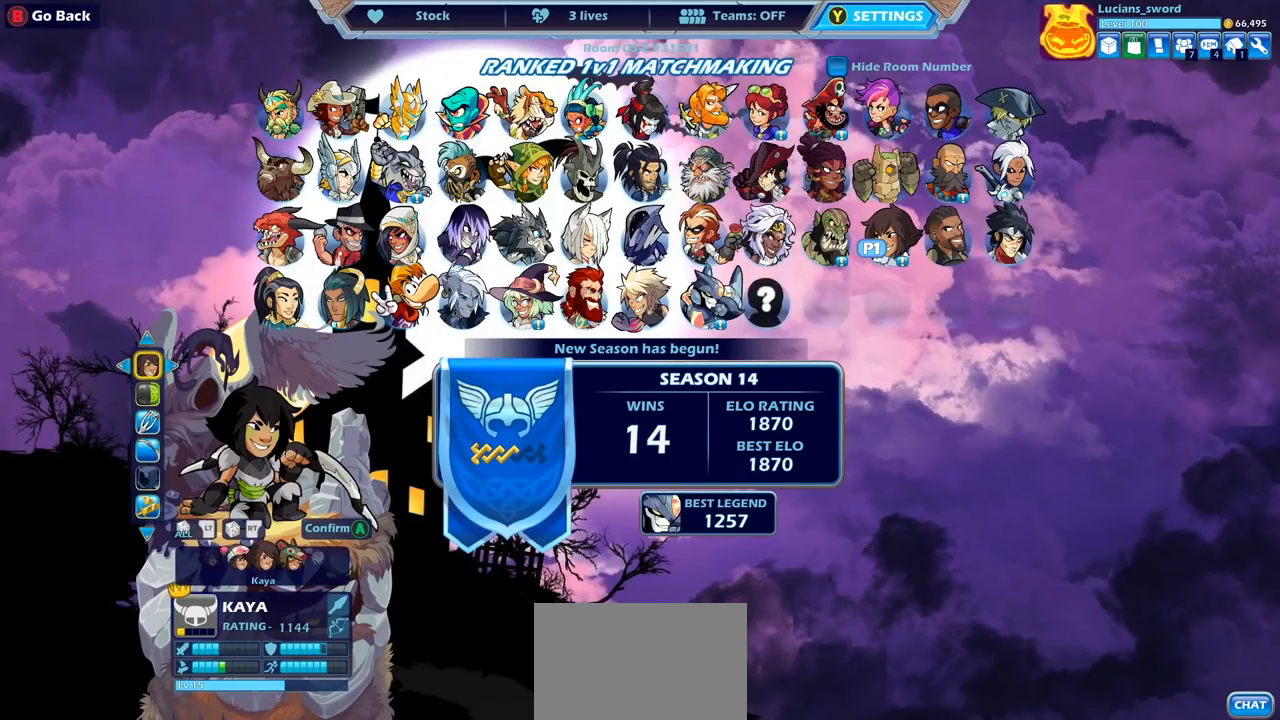
{"buttons": [], "left_stick": "center", "right_stick": "center", "events": [[367, "DPAD_RIGHT", "down"], [483, "DPAD_RIGHT", "up"]]}
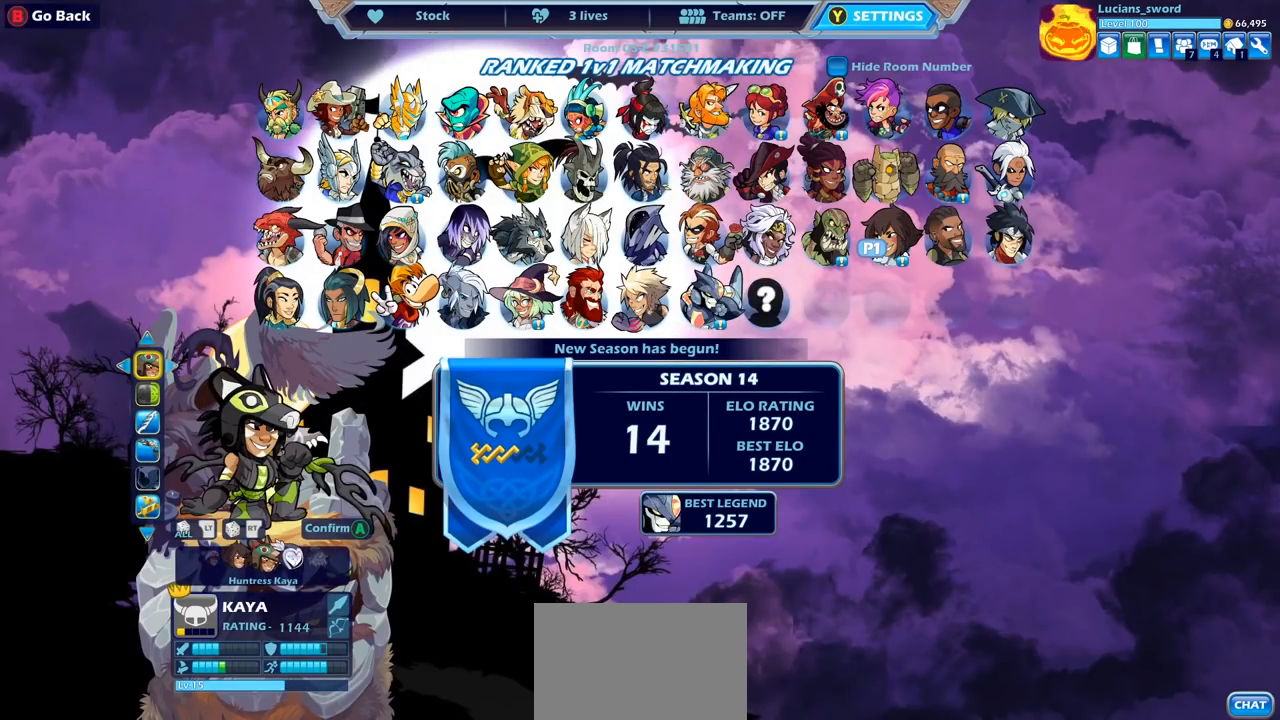
{"buttons": [], "left_stick": "center", "right_stick": "center", "events": [[350, "DPAD_DOWN", "down"], [467, "DPAD_DOWN", "up"]]}
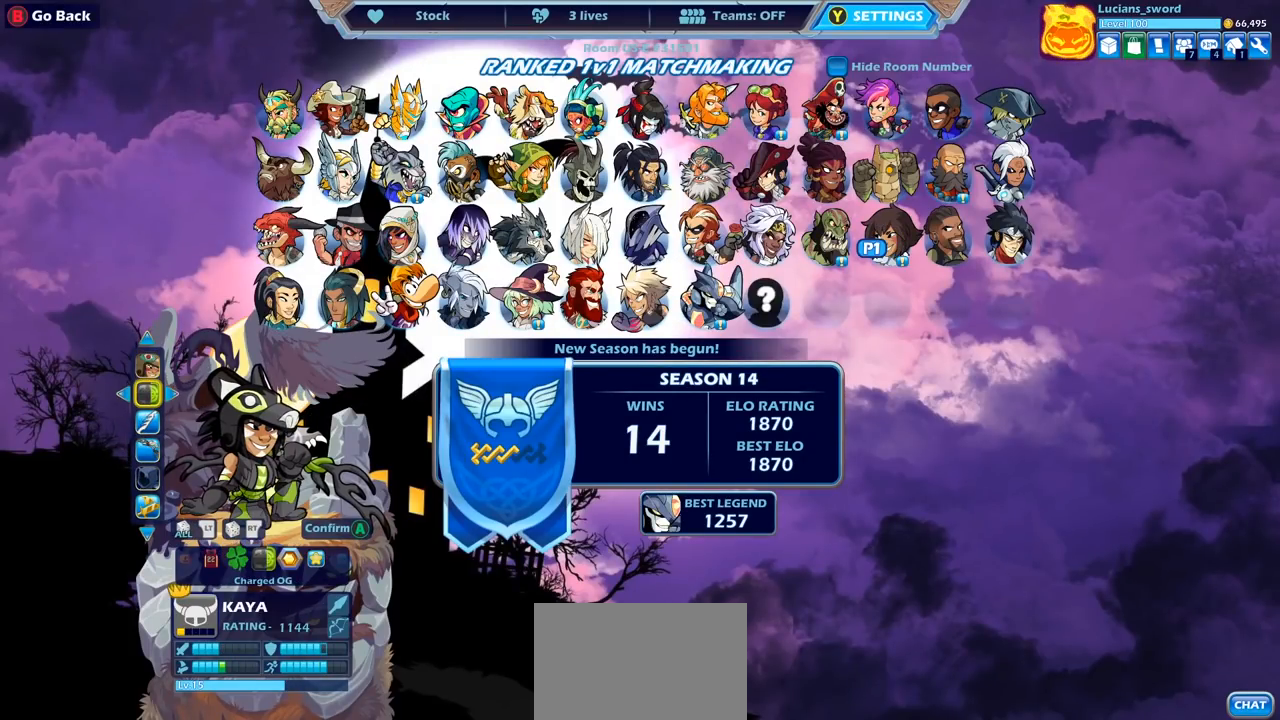
{"buttons": [], "left_stick": "center", "right_stick": "center", "events": [[117, "DPAD_UP", "down"], [250, "DPAD_UP", "up"]]}
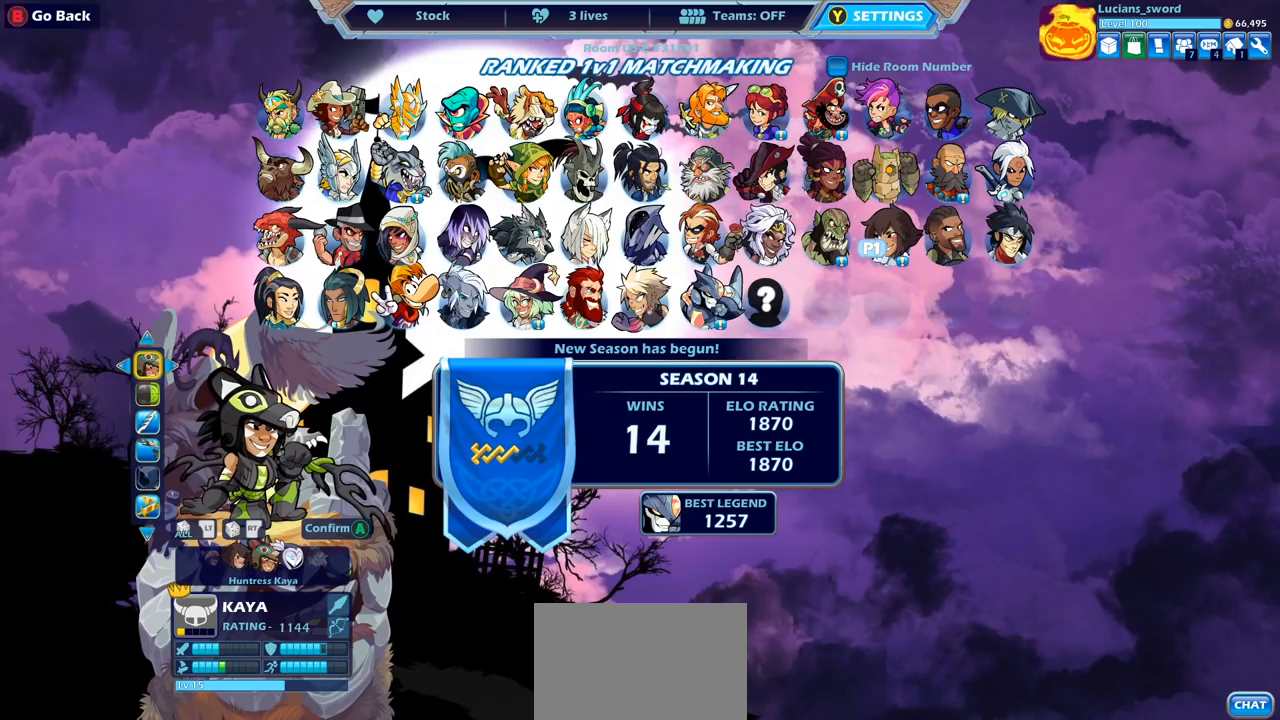
{"buttons": [], "left_stick": "center", "right_stick": "center", "events": [[267, "DPAD_DOWN", "down"], [367, "DPAD_DOWN", "up"]]}
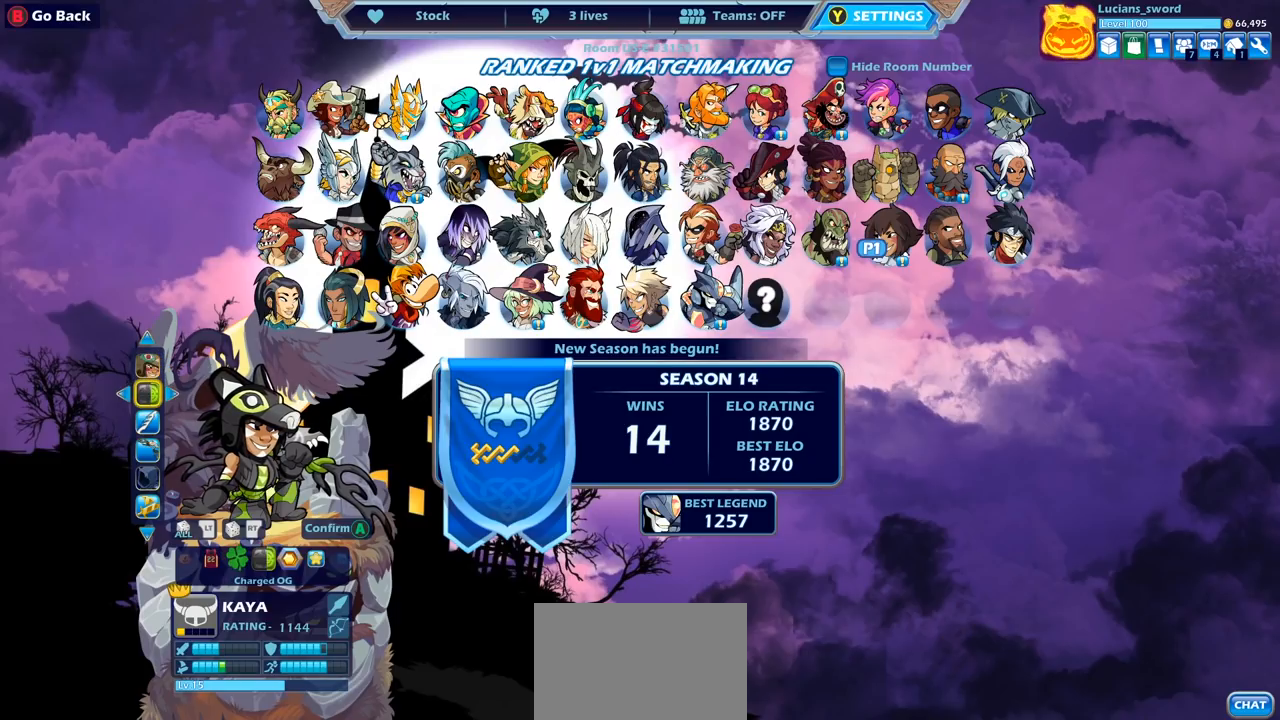
{"buttons": ["DPAD_LEFT"], "left_stick": "center", "right_stick": "center", "events": [[217, "DPAD_LEFT", "down"], [317, "DPAD_LEFT", "up"], [467, "DPAD_LEFT", "down"]]}
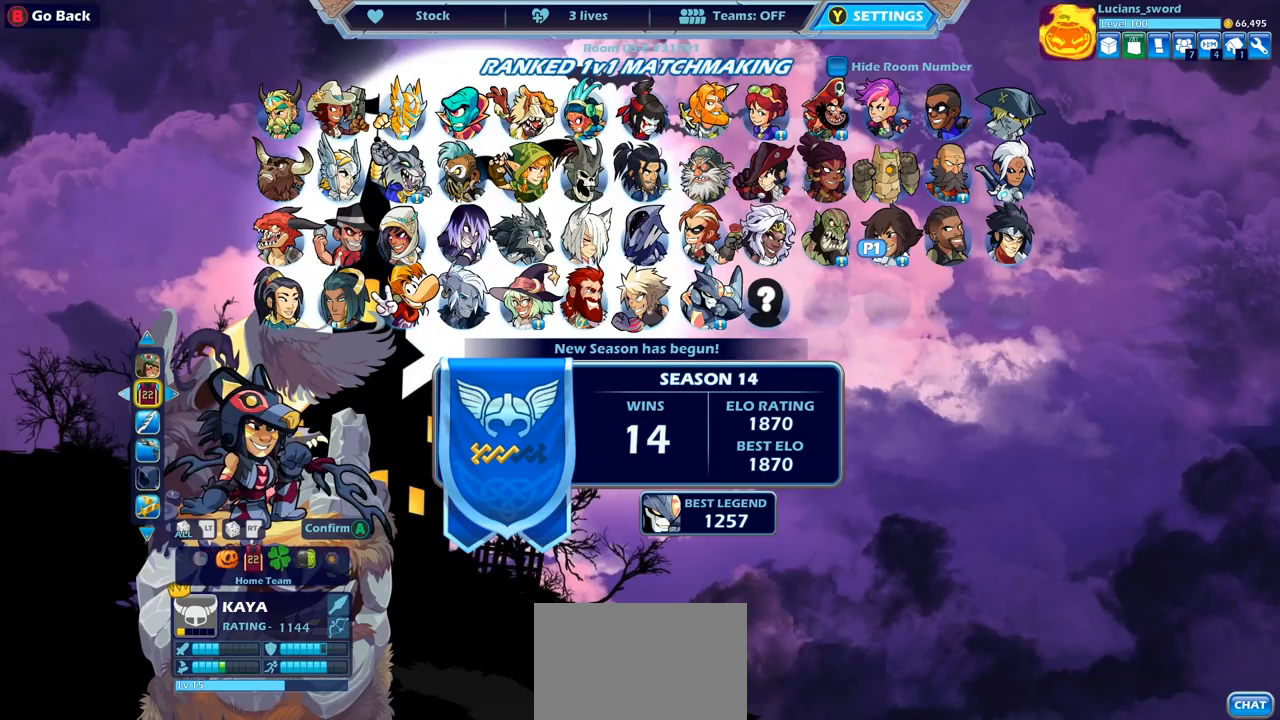
{"buttons": [], "left_stick": "center", "right_stick": "center", "events": [[33, "DPAD_LEFT", "up"], [250, "DPAD_LEFT", "down"], [350, "DPAD_LEFT", "up"]]}
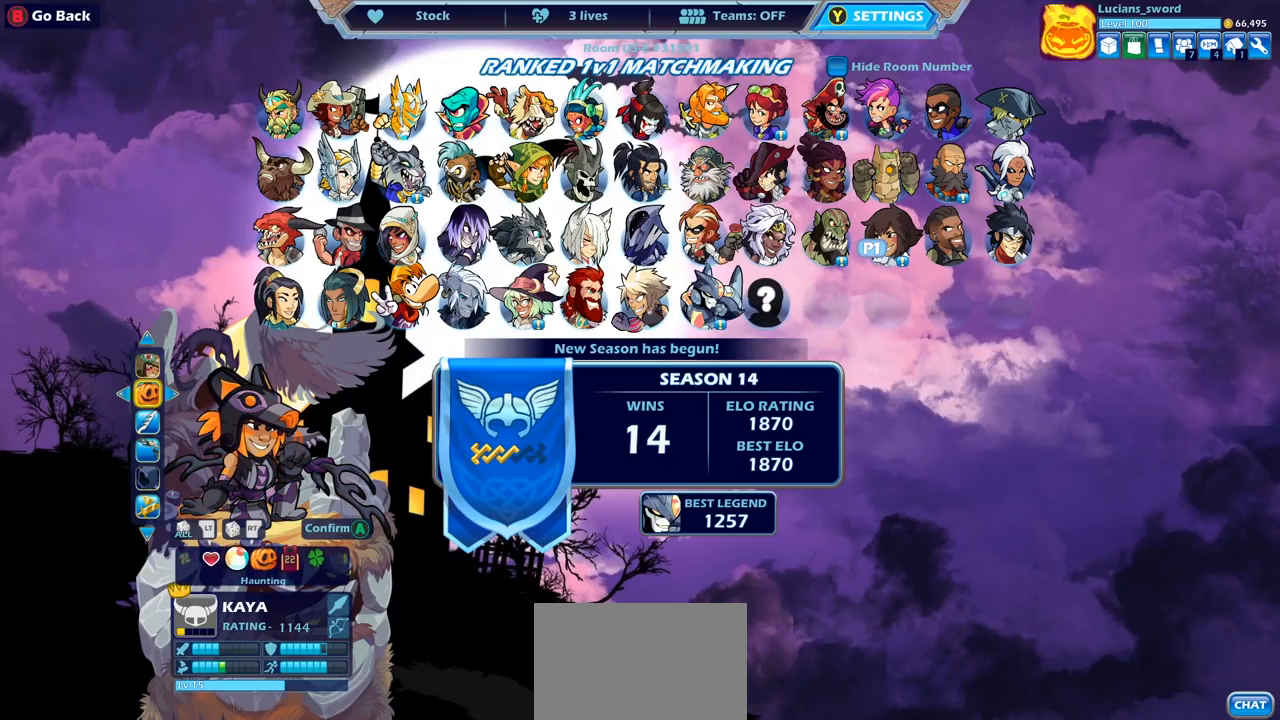
{"buttons": [], "left_stick": "center", "right_stick": "center", "events": [[33, "DPAD_RIGHT", "down"], [150, "DPAD_RIGHT", "up"]]}
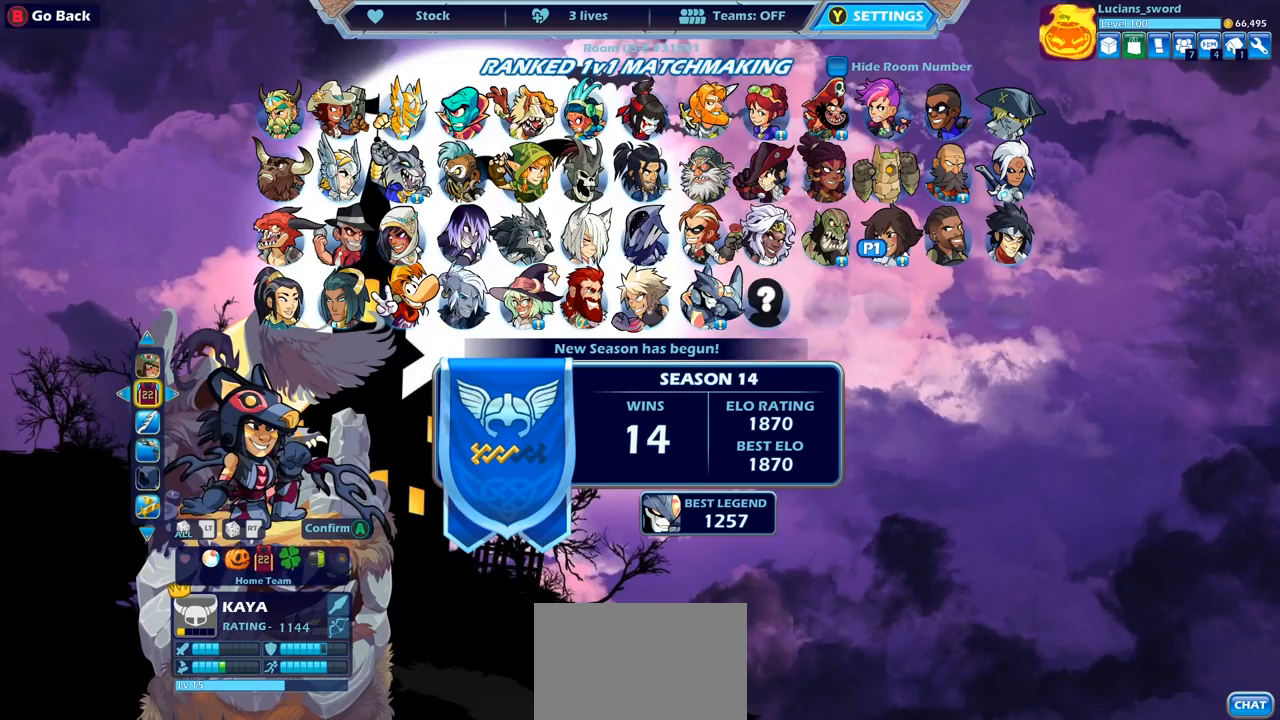
{"buttons": [], "left_stick": "center", "right_stick": "center", "events": [[167, "DPAD_DOWN", "down"], [283, "DPAD_DOWN", "up"]]}
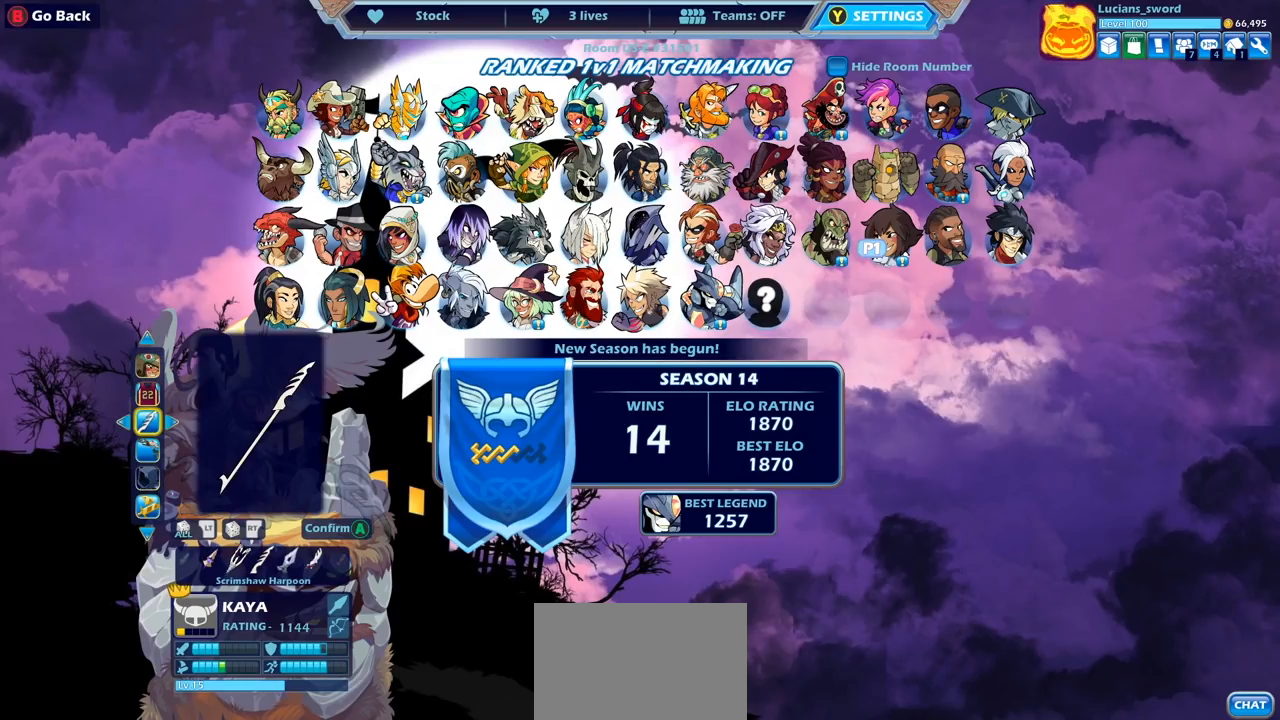
{"buttons": [], "left_stick": "center", "right_stick": "center", "events": [[133, "R2", "down"], [250, "R2", "up"]]}
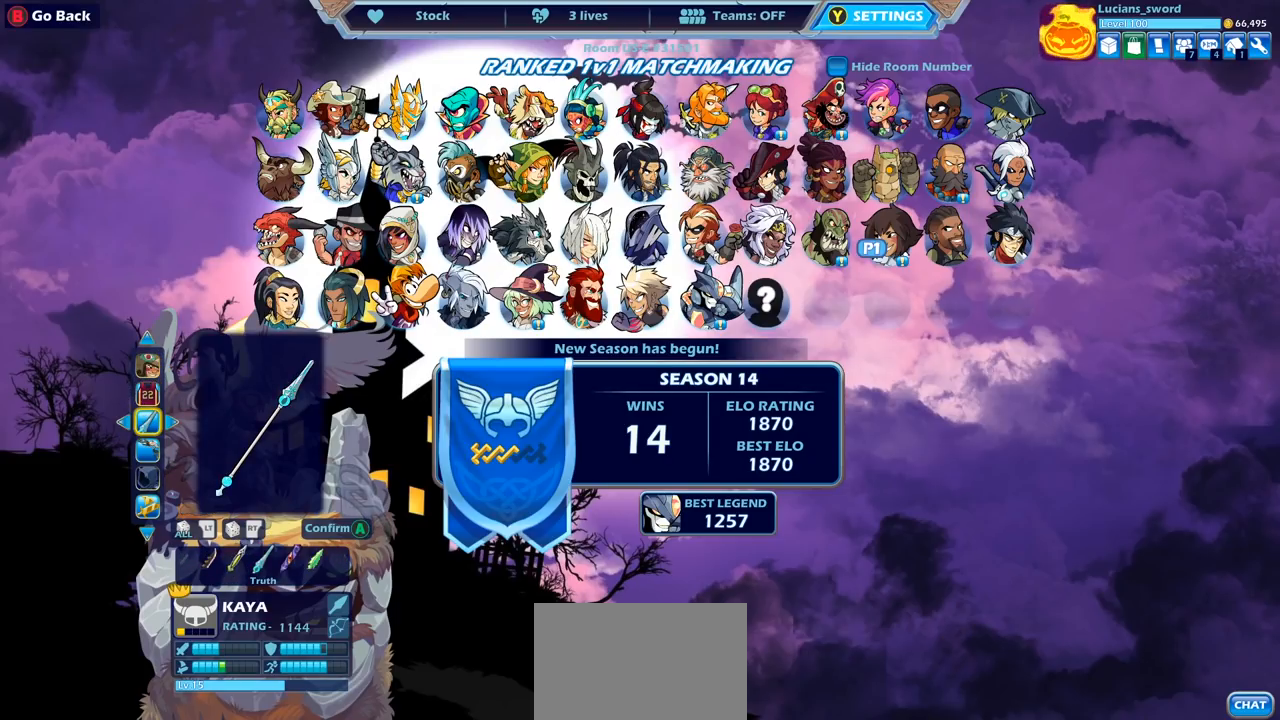
{"buttons": [], "left_stick": "center", "right_stick": "center", "events": [[367, "R2", "down"], [483, "R2", "up"]]}
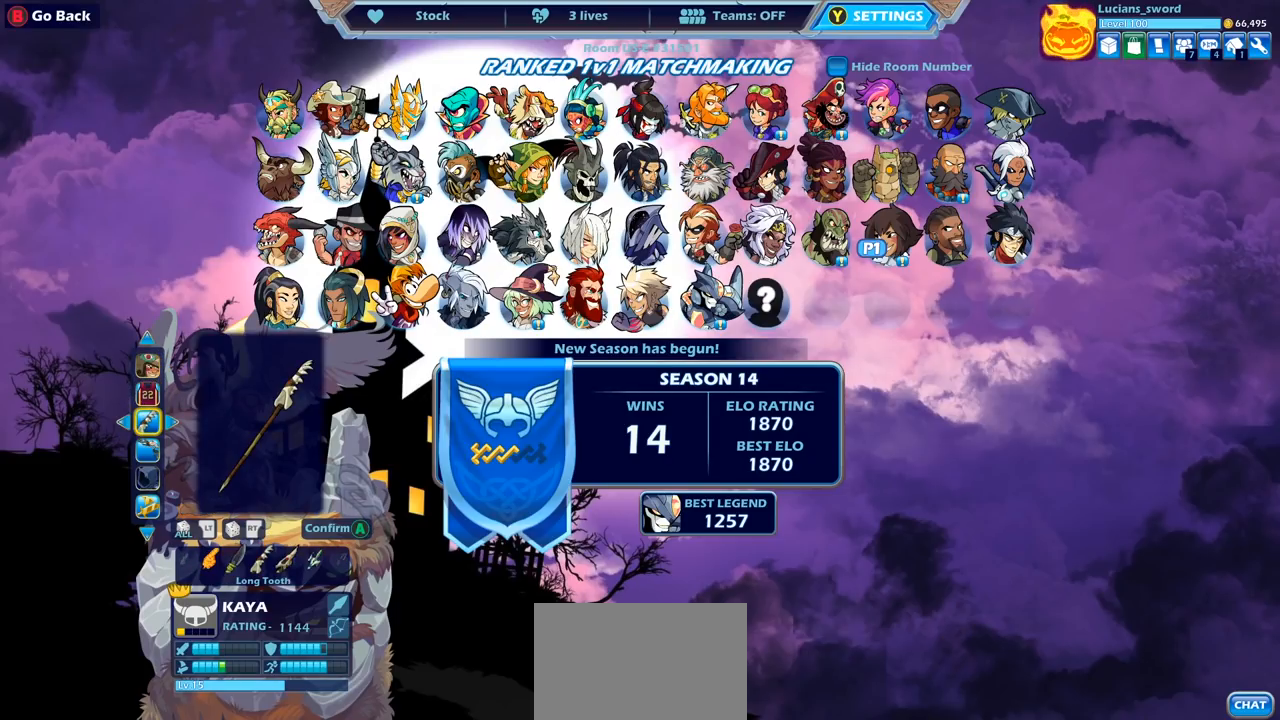
{"buttons": [], "left_stick": "center", "right_stick": "center", "events": []}
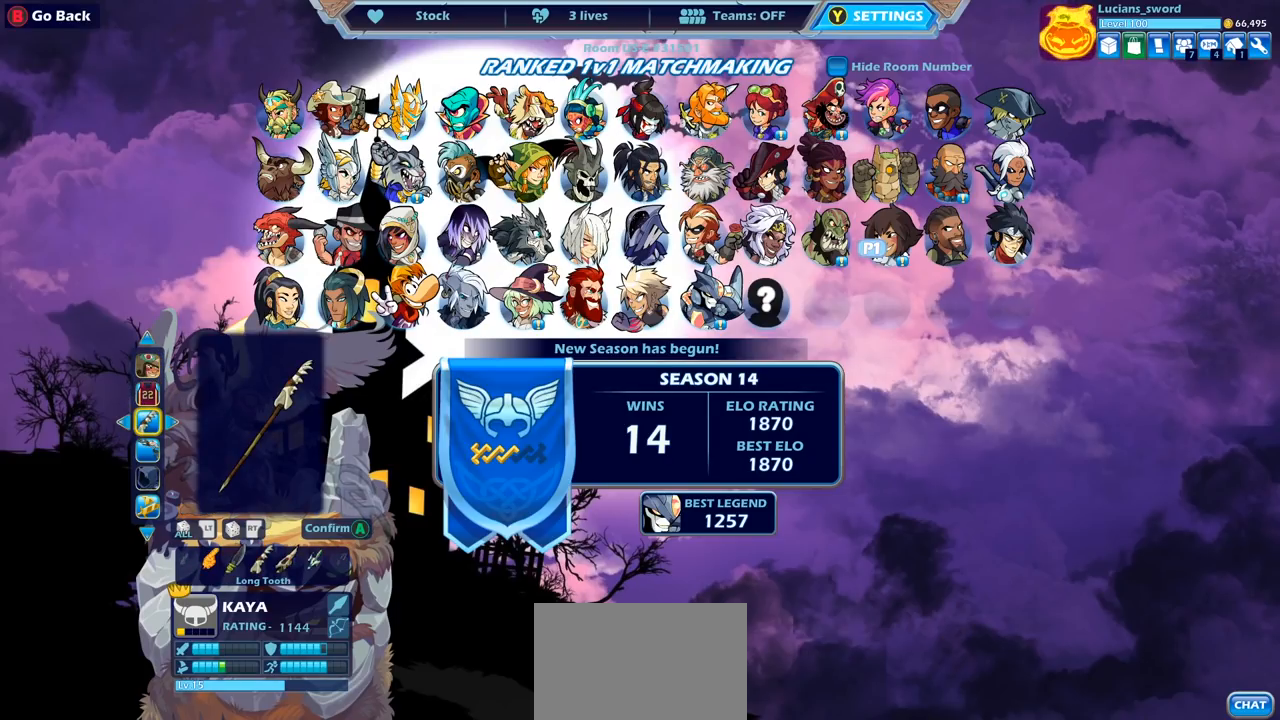
{"buttons": [], "left_stick": "center", "right_stick": "center", "events": []}
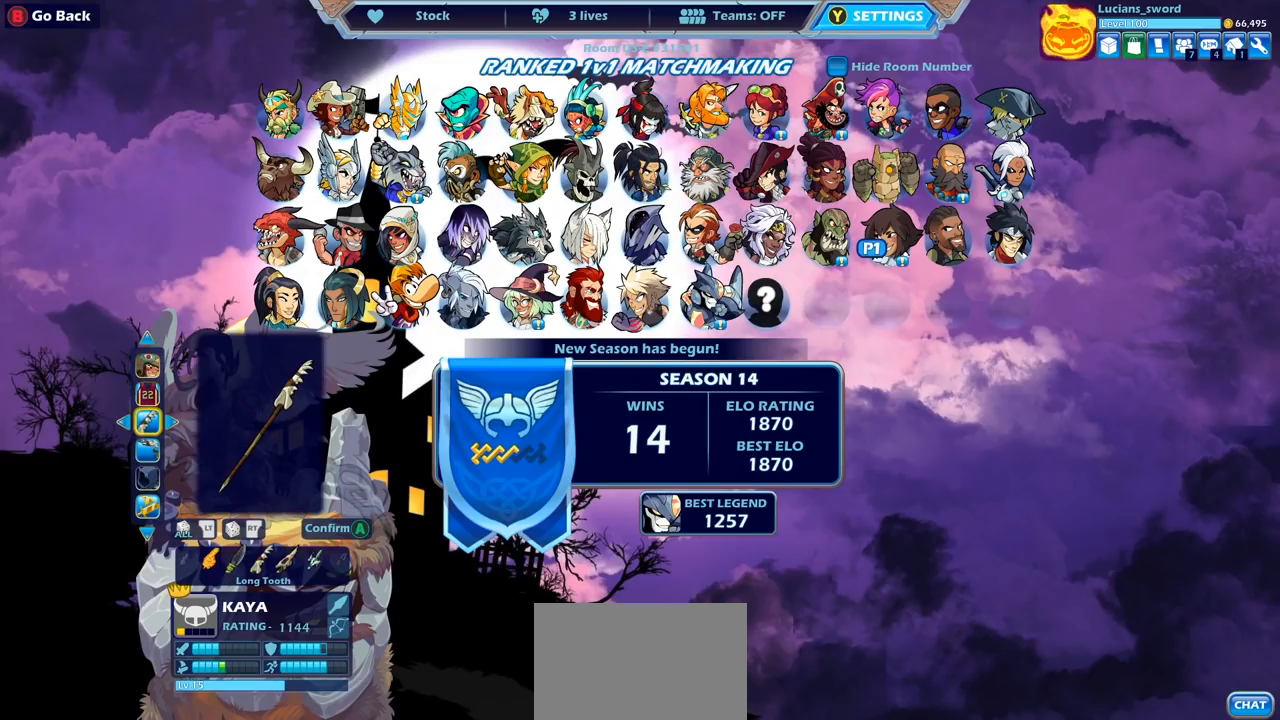
{"buttons": [], "left_stick": "center", "right_stick": "center", "events": []}
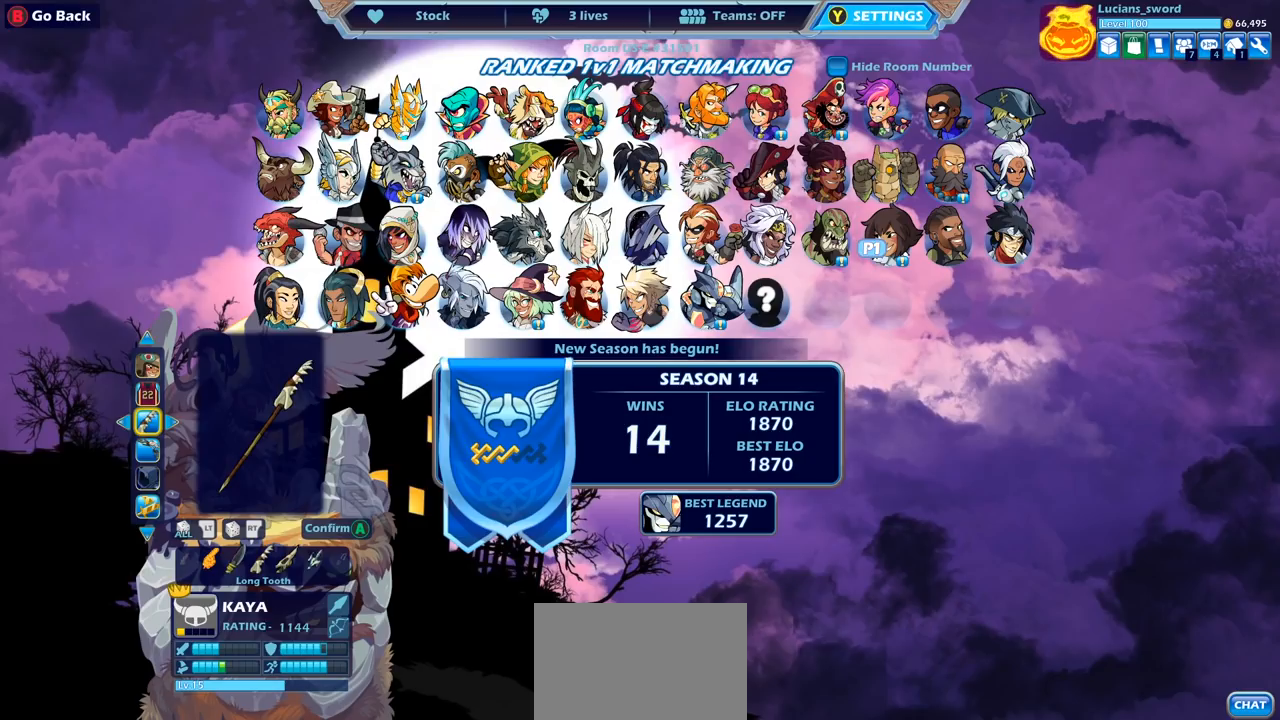
{"buttons": [], "left_stick": "center", "right_stick": "center", "events": []}
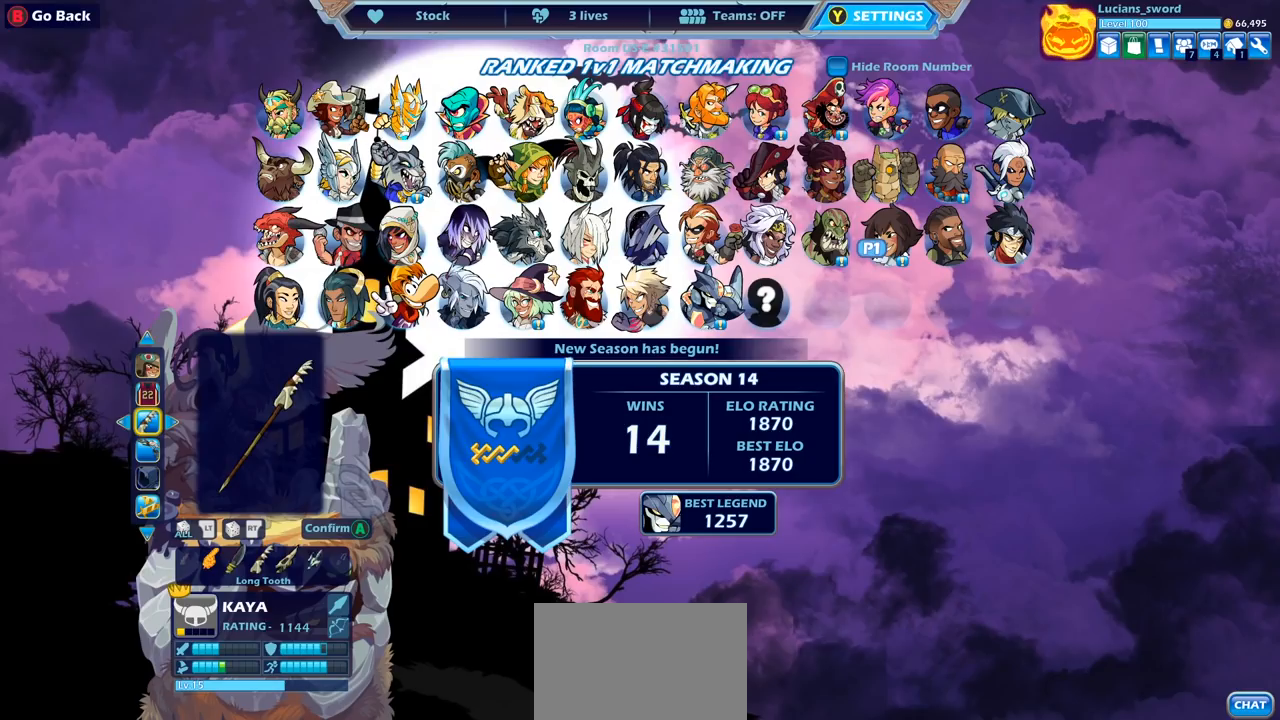
{"buttons": [], "left_stick": "center", "right_stick": "center", "events": []}
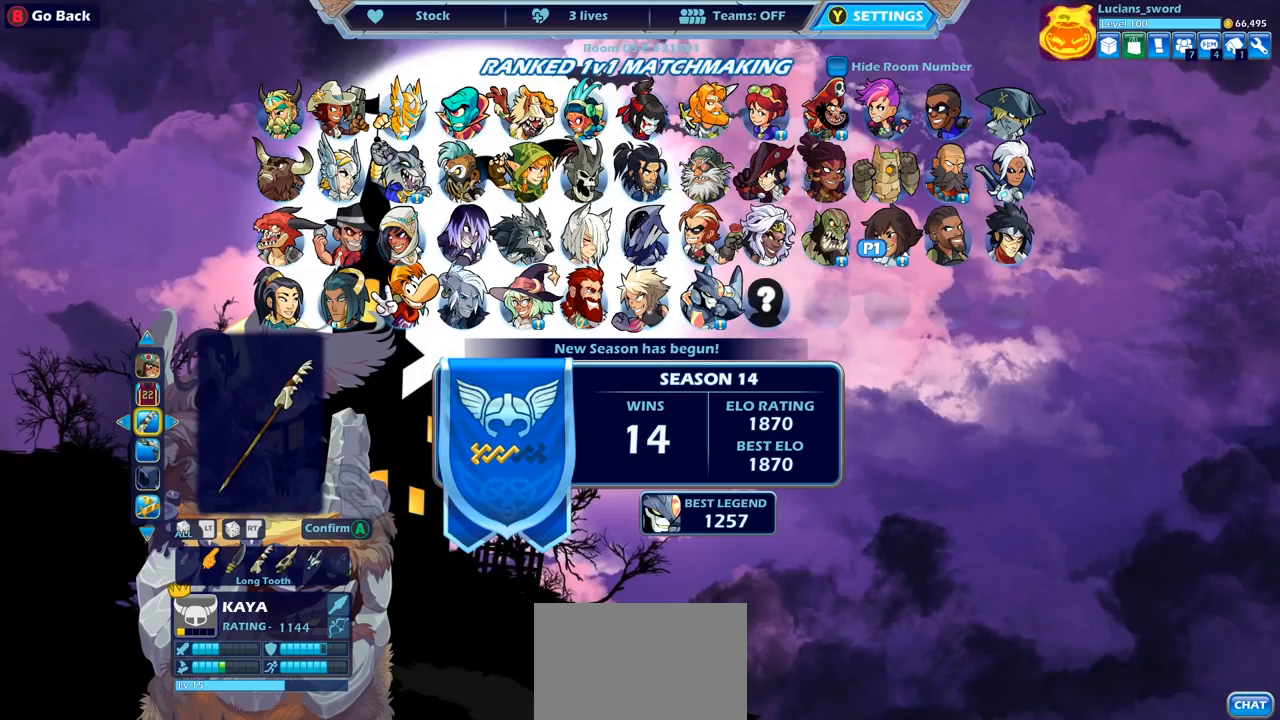
{"buttons": [], "left_stick": "center", "right_stick": "center", "events": [[300, "DPAD_DOWN", "down"], [417, "DPAD_DOWN", "up"]]}
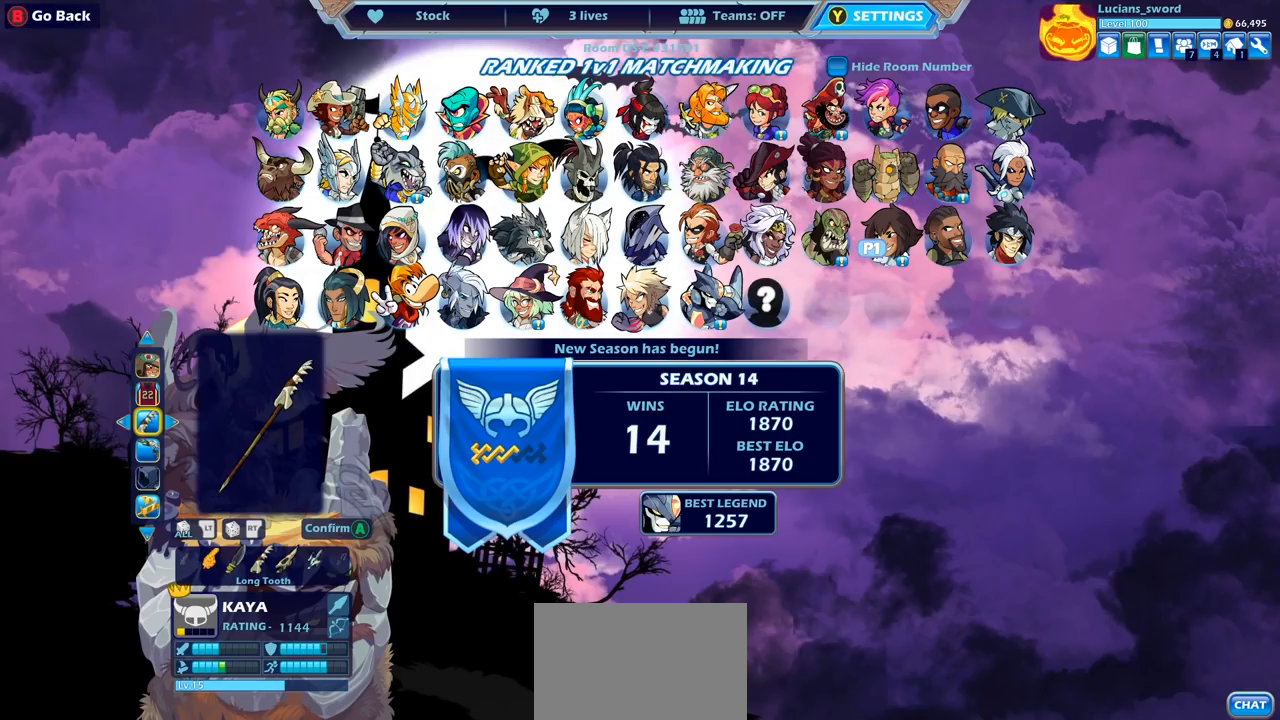
{"buttons": [], "left_stick": "center", "right_stick": "center", "events": []}
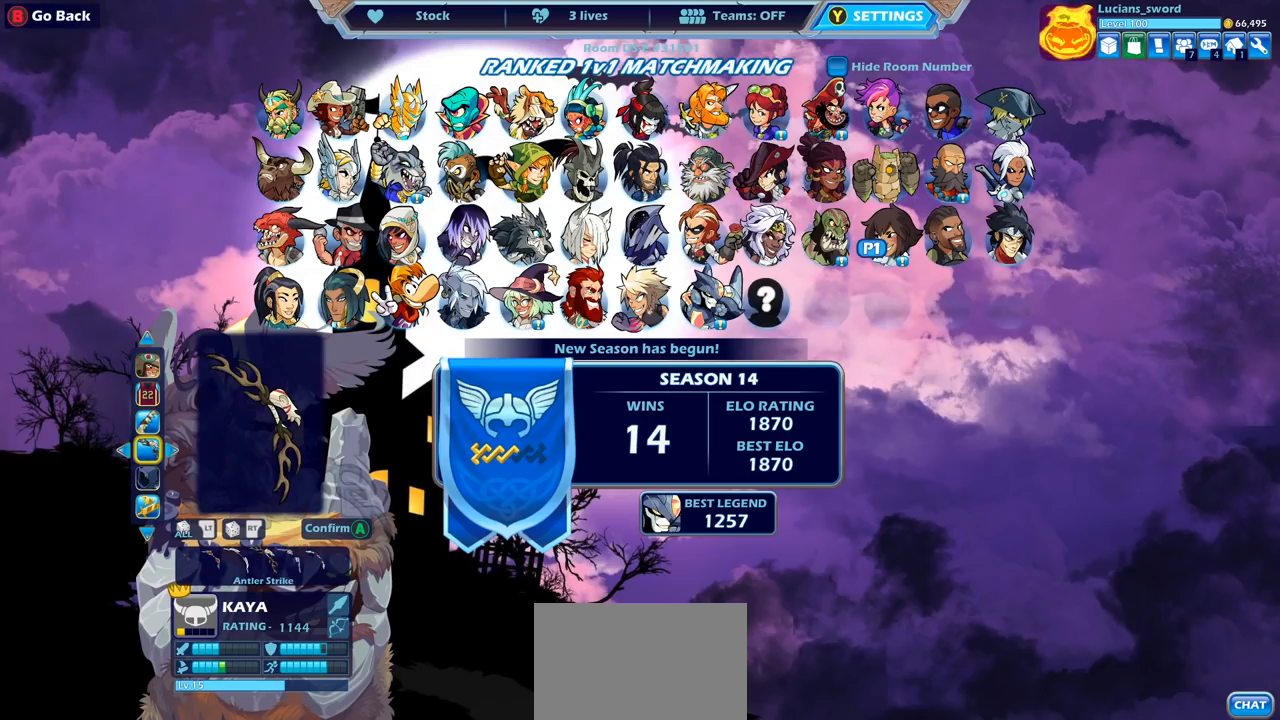
{"buttons": ["DPAD_LEFT"], "left_stick": "center", "right_stick": "center", "events": [[17, "DPAD_LEFT", "down"], [117, "DPAD_LEFT", "up"], [433, "DPAD_LEFT", "down"]]}
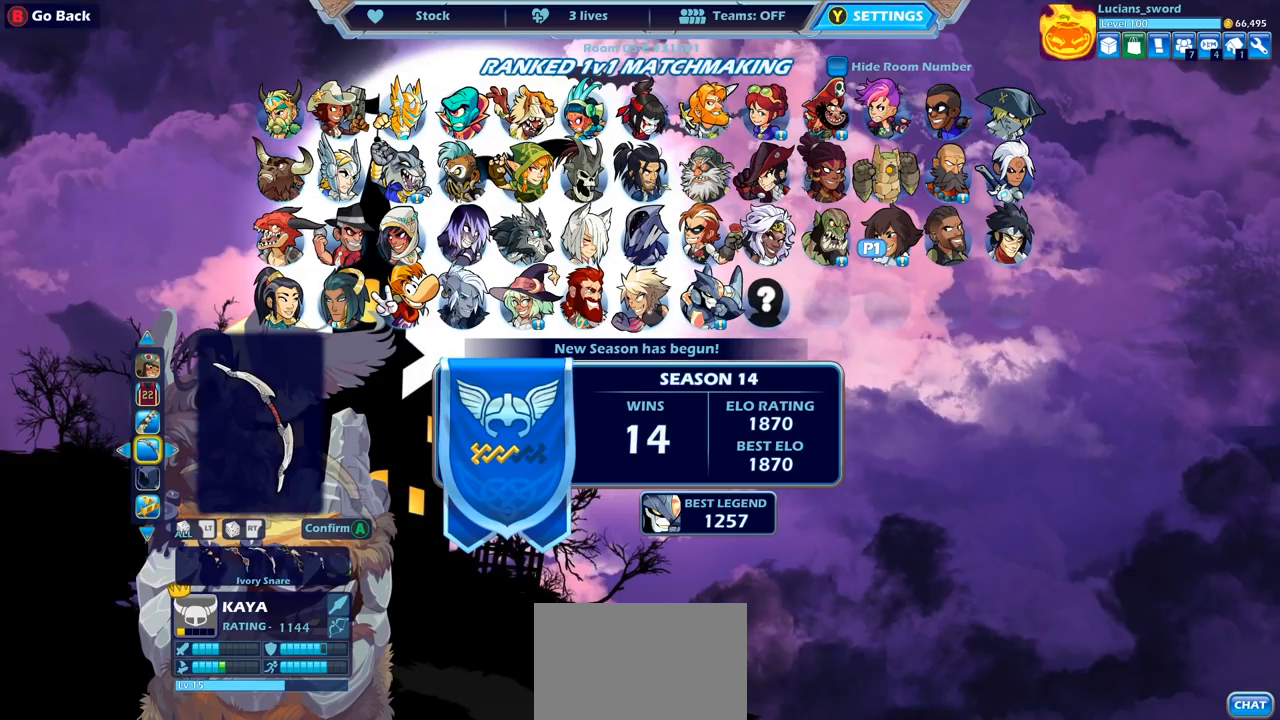
{"buttons": [], "left_stick": "center", "right_stick": "center", "events": [[33, "DPAD_LEFT", "up"], [117, "DPAD_LEFT", "down"], [200, "DPAD_LEFT", "up"]]}